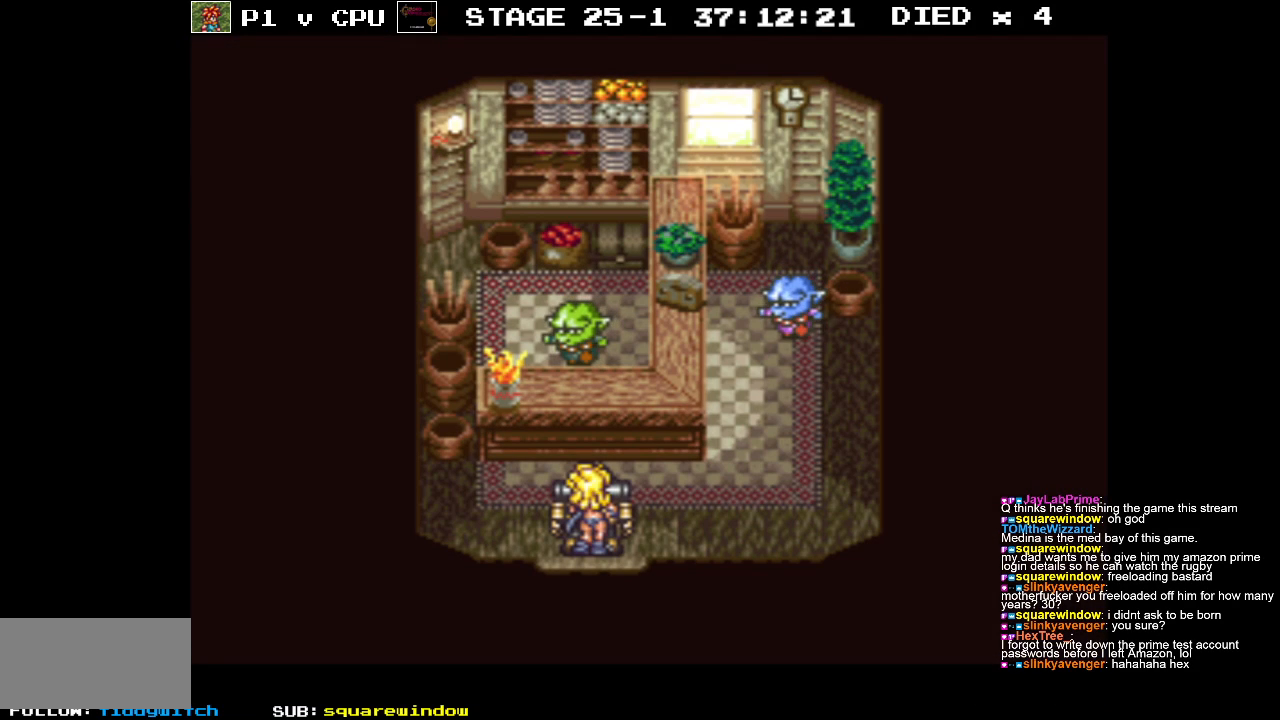
Gameplay with a controller (Nintendo layout); each line is a JSON object with the inputs held at the frame after it. "events" lists button and stick changes between this image and that frame as [ms after this image, input, new state], when the widget could be followed in between. Not read: L3 R3.
{"buttons": ["DPAD_UP"], "events": [[283, "A", "down"], [433, "A", "up"]]}
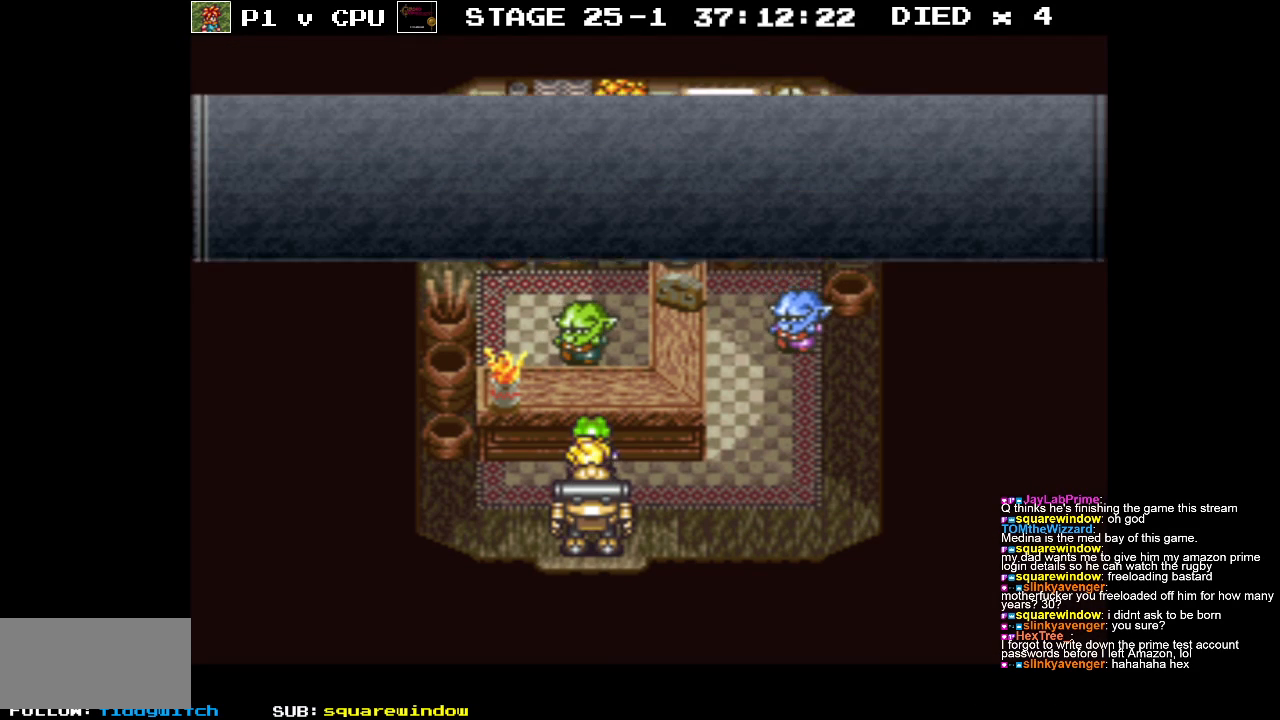
{"buttons": [], "events": [[17, "DPAD_UP", "up"]]}
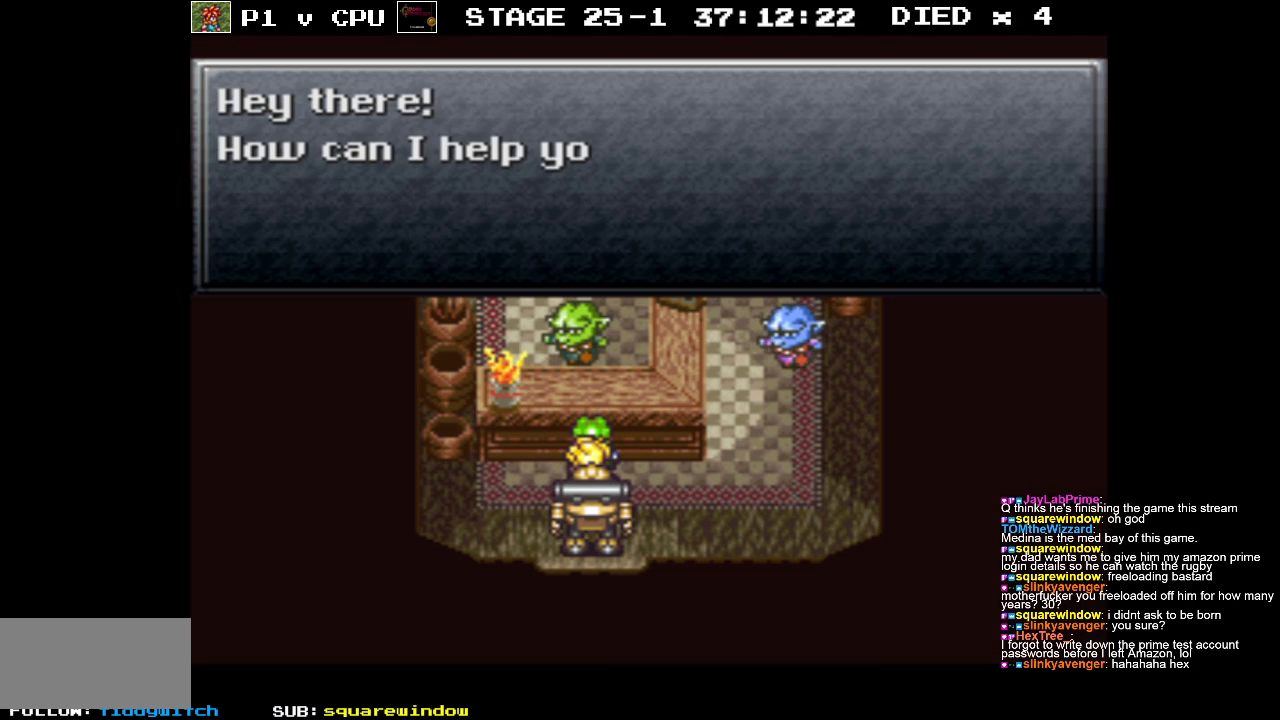
{"buttons": [], "events": []}
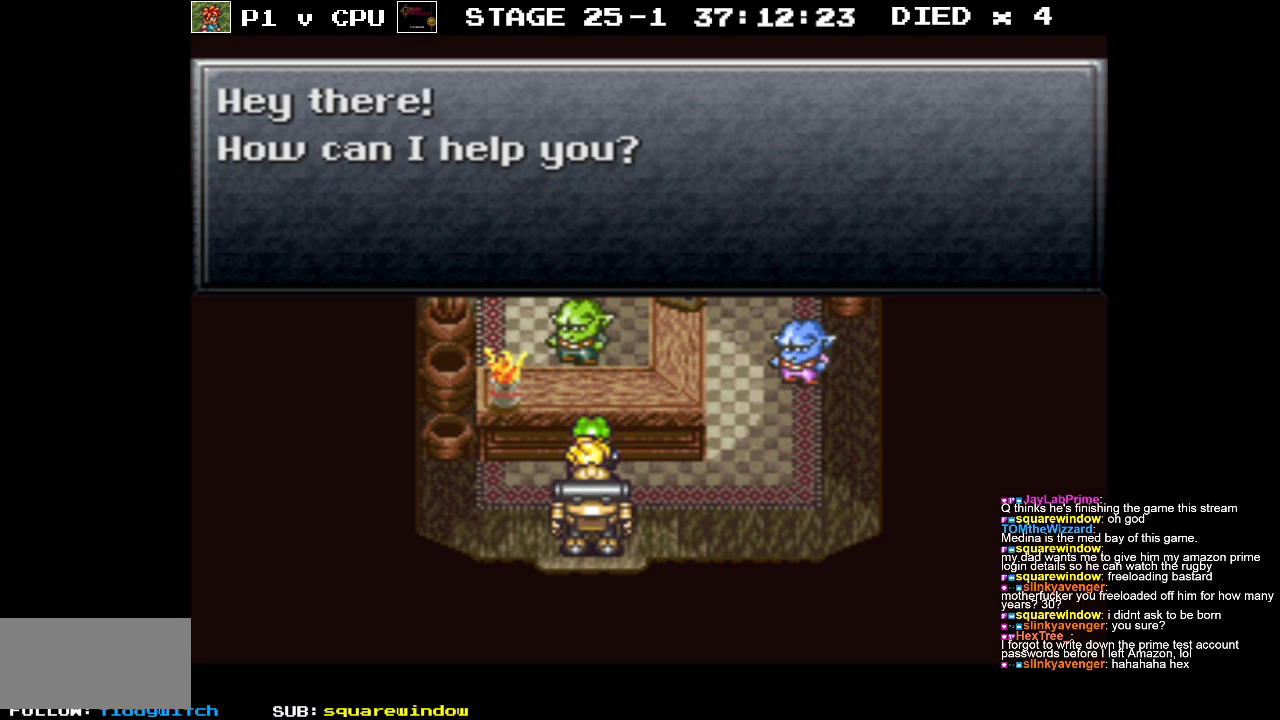
{"buttons": [], "events": [[183, "A", "down"], [300, "A", "up"]]}
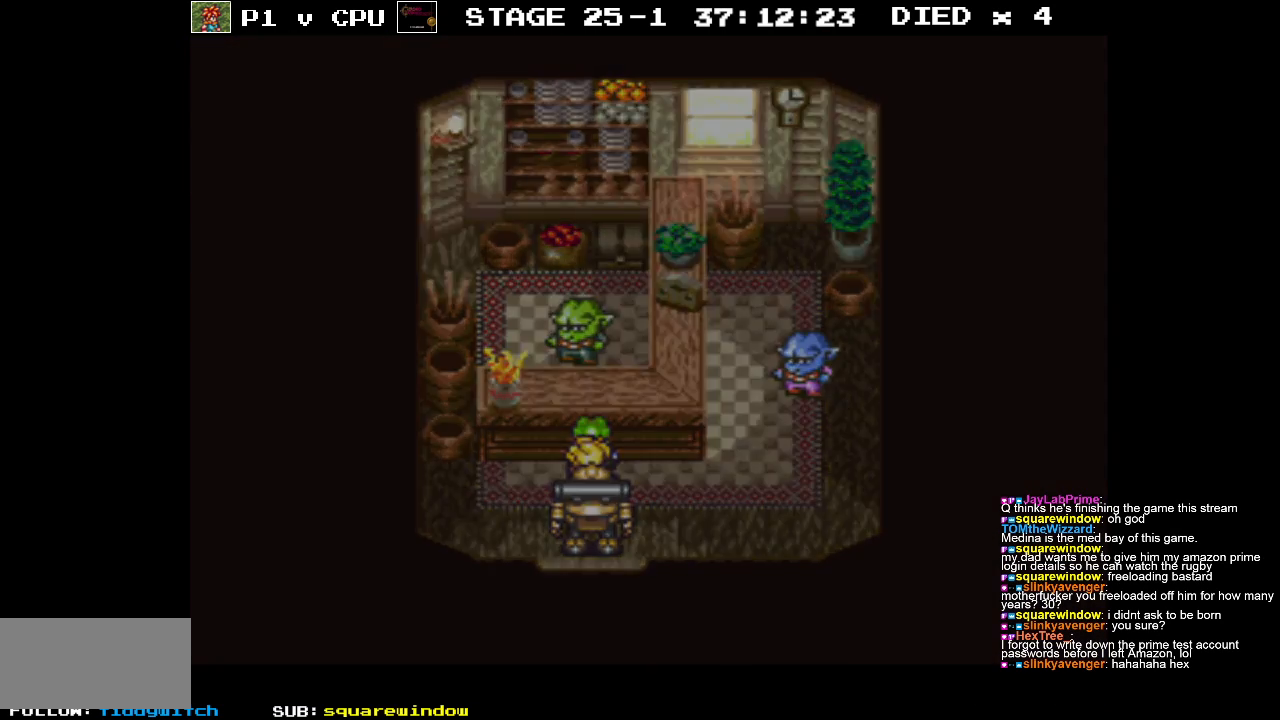
{"buttons": [], "events": []}
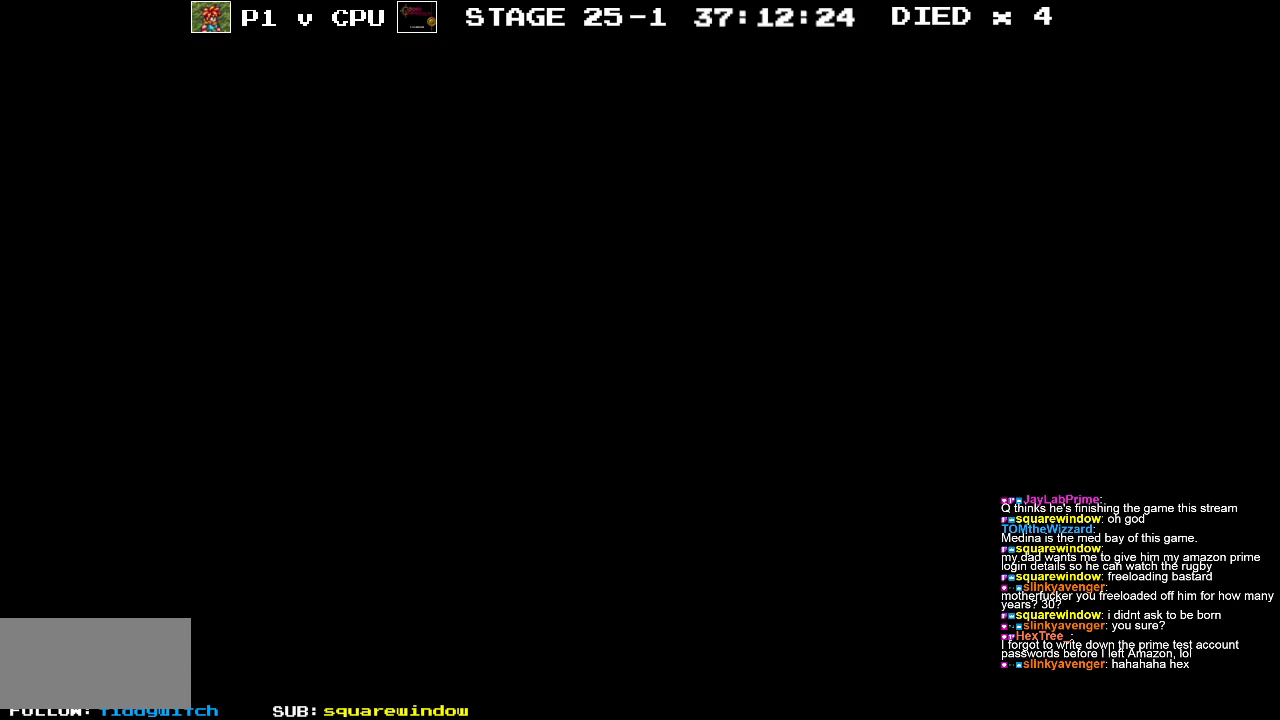
{"buttons": [], "events": []}
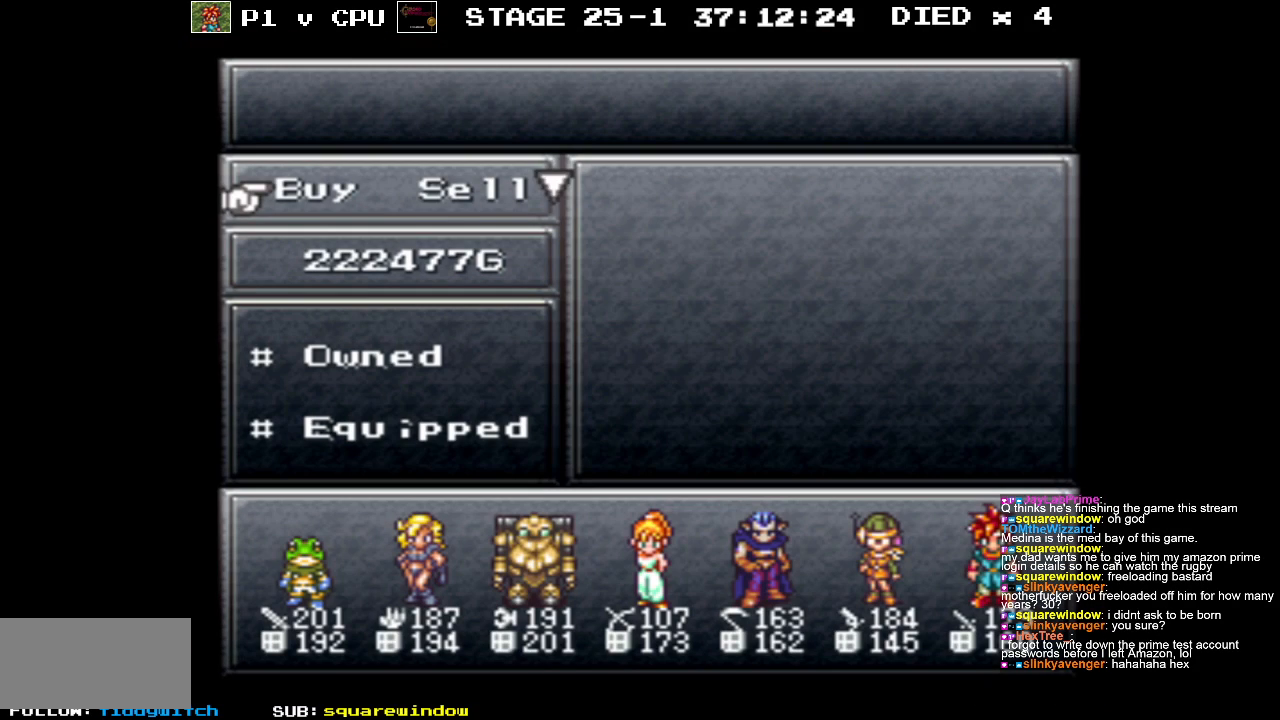
{"buttons": [], "events": [[50, "A", "down"], [133, "A", "up"]]}
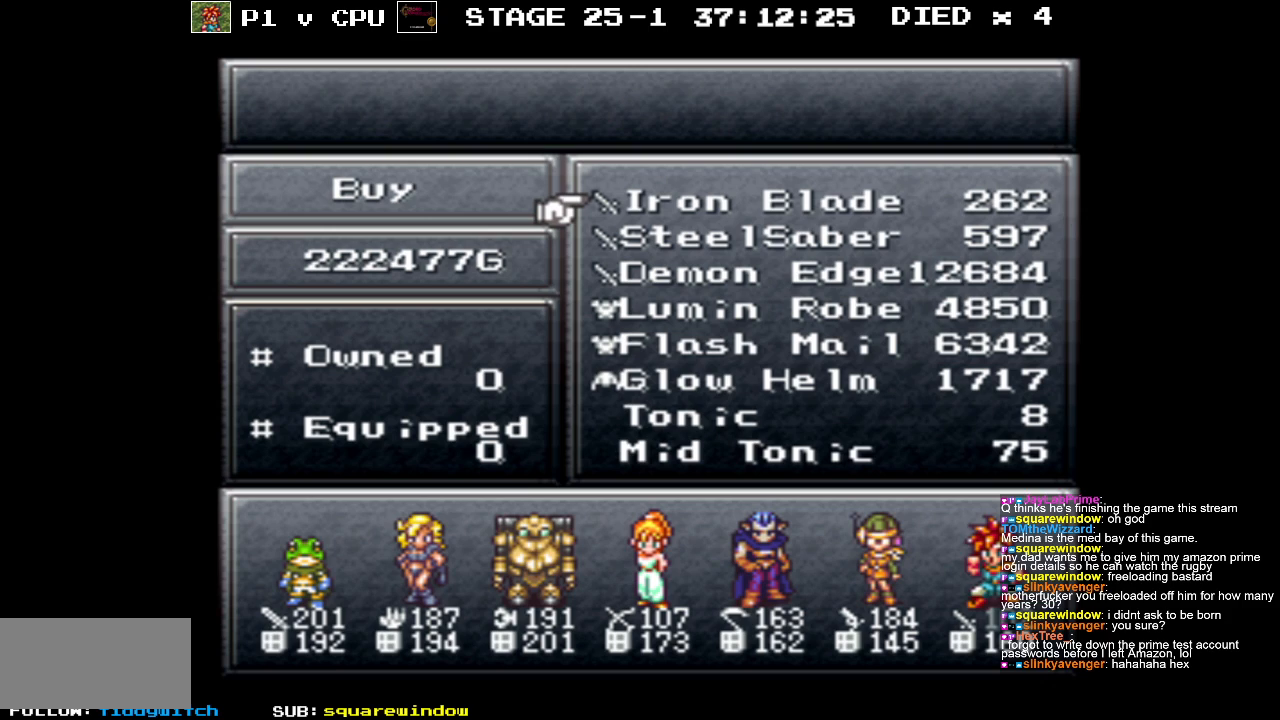
{"buttons": [], "events": []}
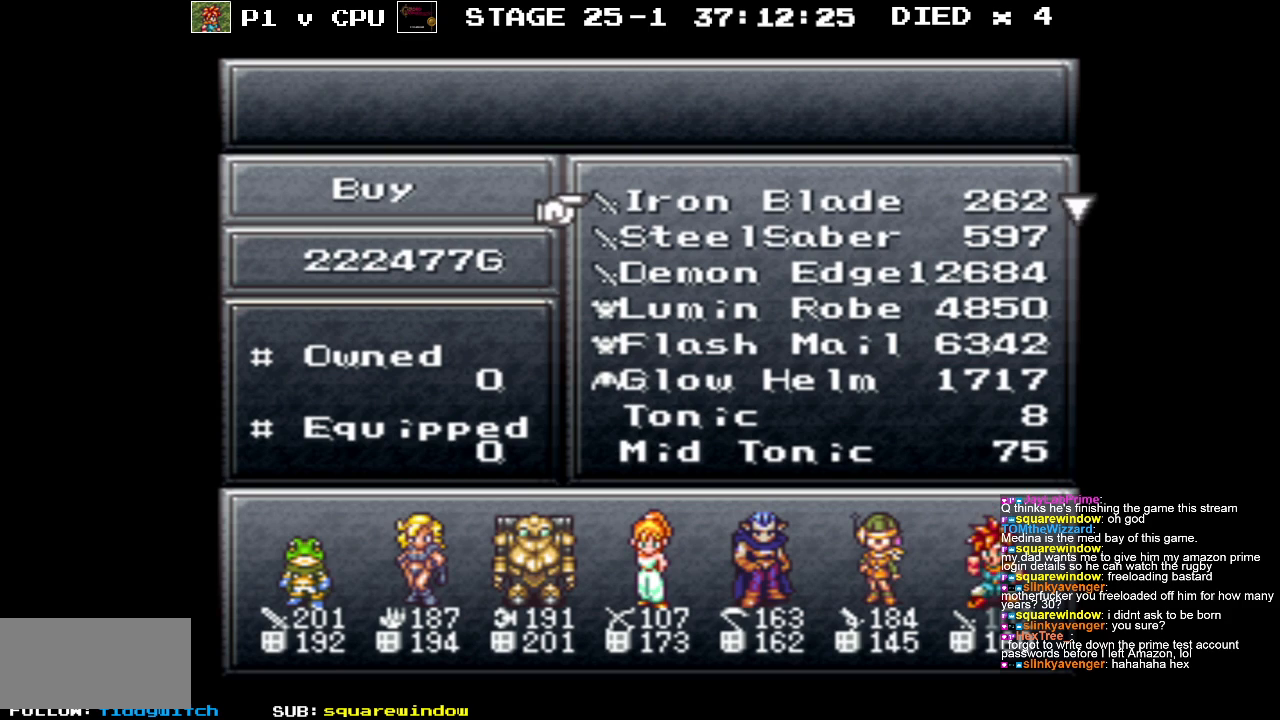
{"buttons": [], "events": [[333, "DPAD_DOWN", "down"], [433, "DPAD_DOWN", "up"]]}
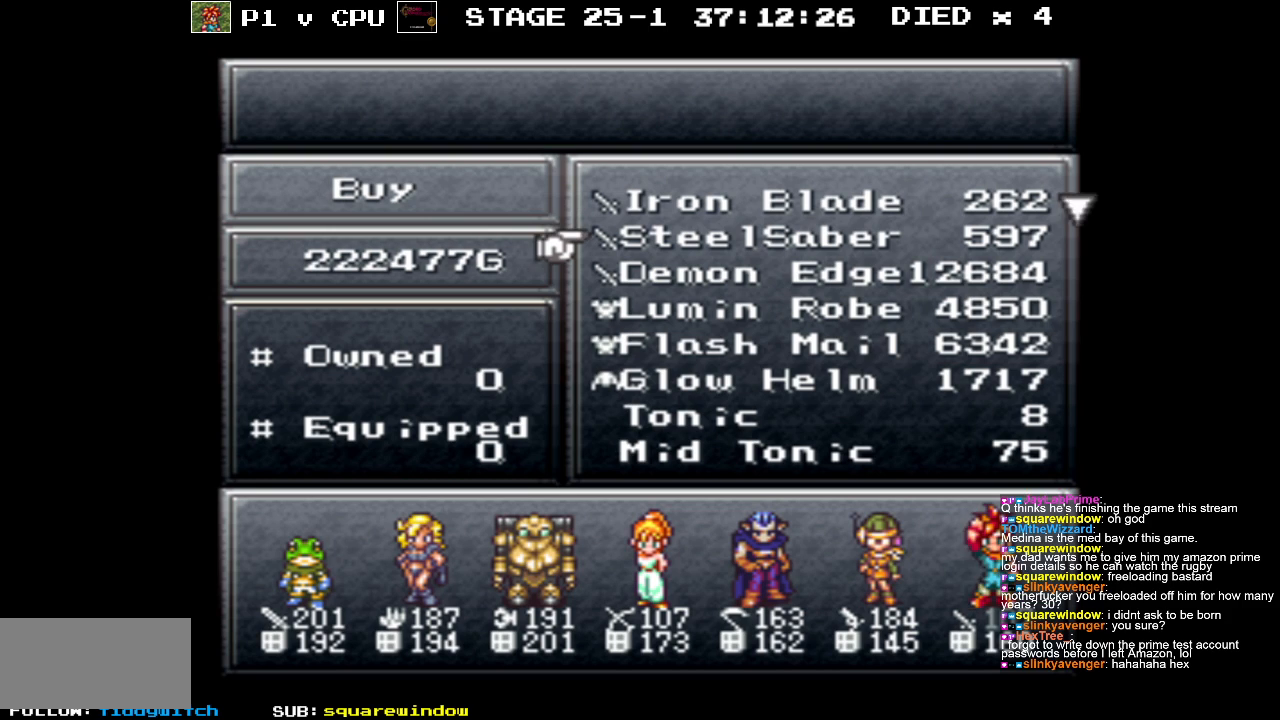
{"buttons": ["DPAD_DOWN"], "events": [[200, "DPAD_DOWN", "down"], [333, "DPAD_DOWN", "up"], [500, "DPAD_DOWN", "down"]]}
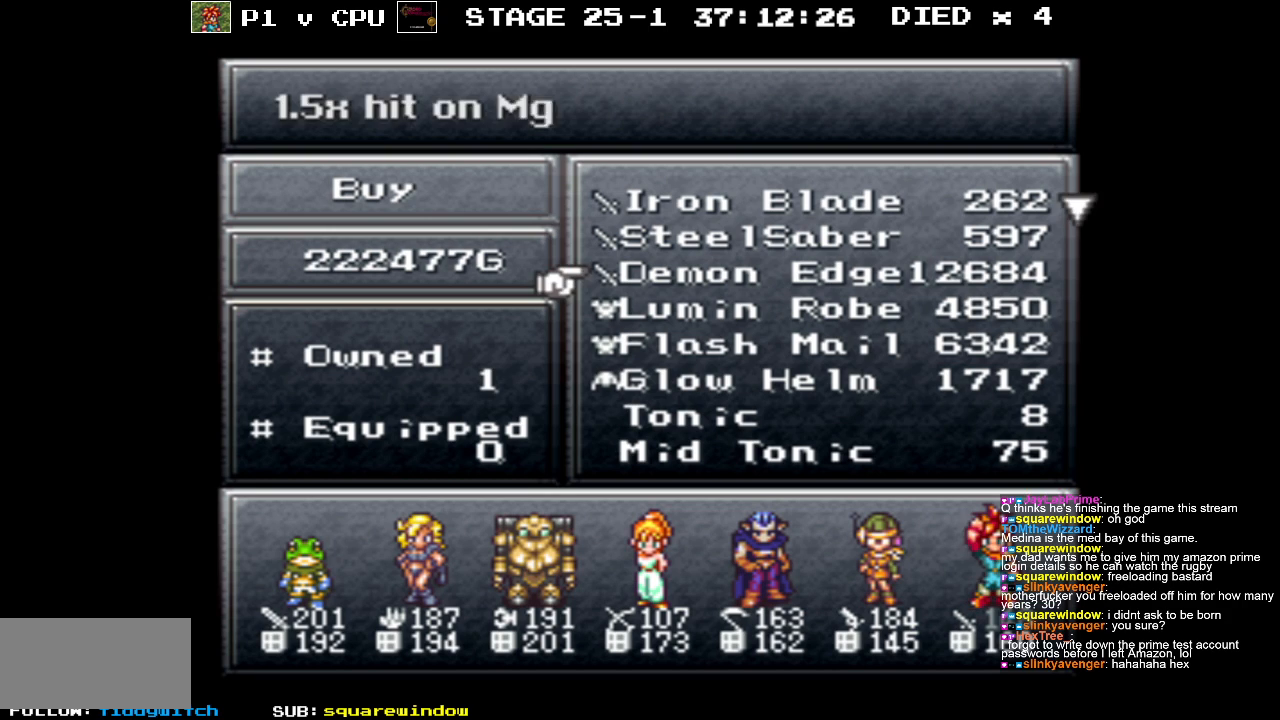
{"buttons": ["DPAD_DOWN"], "events": [[117, "DPAD_DOWN", "up"], [400, "DPAD_DOWN", "down"]]}
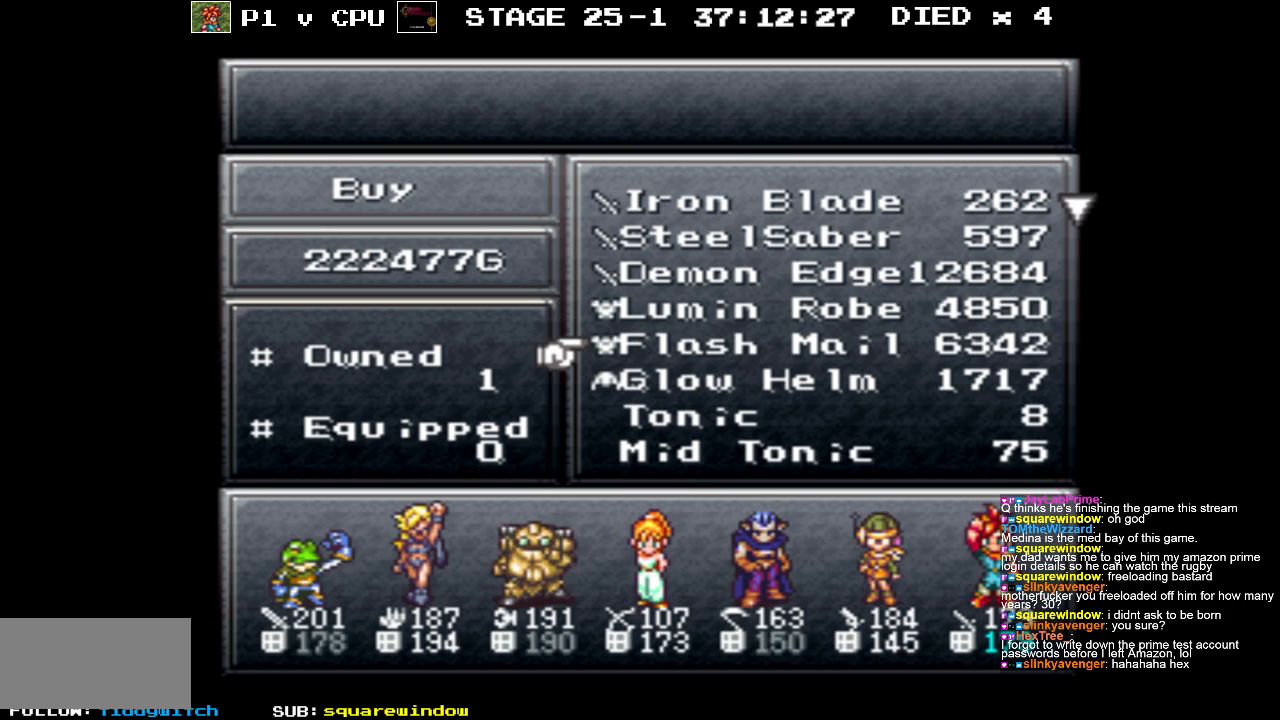
{"buttons": [], "events": [[17, "DPAD_DOWN", "up"]]}
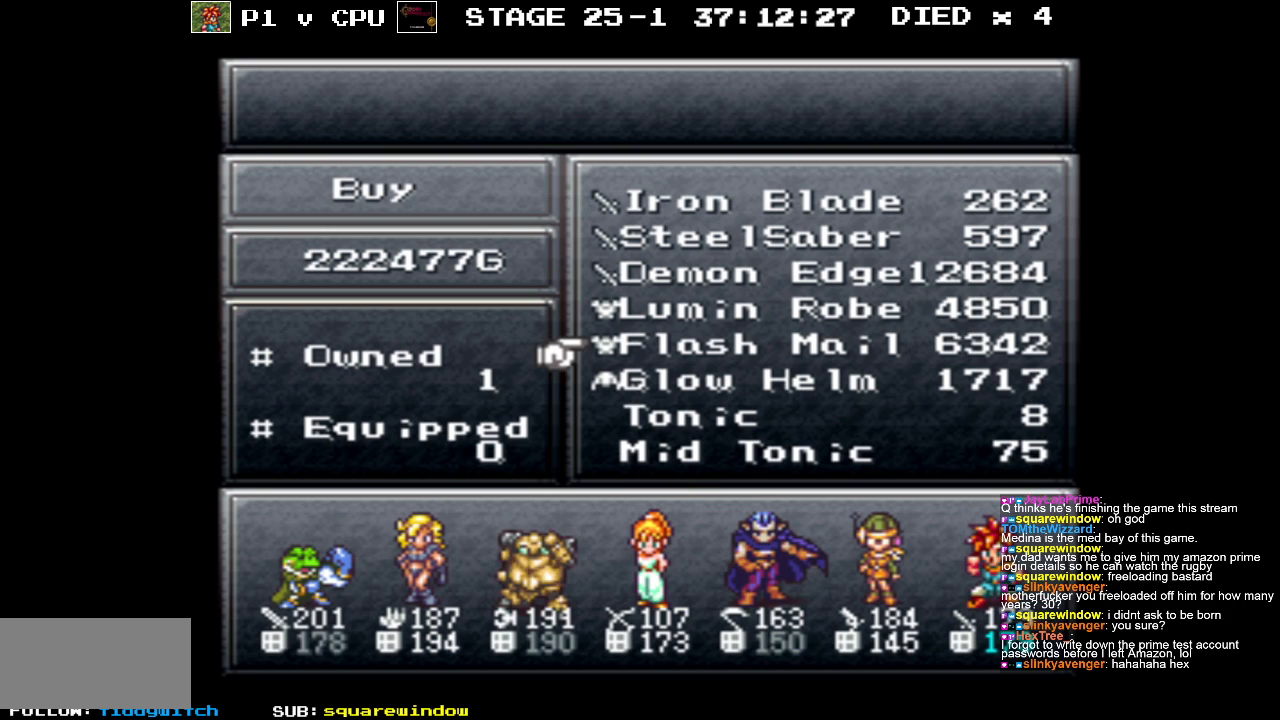
{"buttons": [], "events": []}
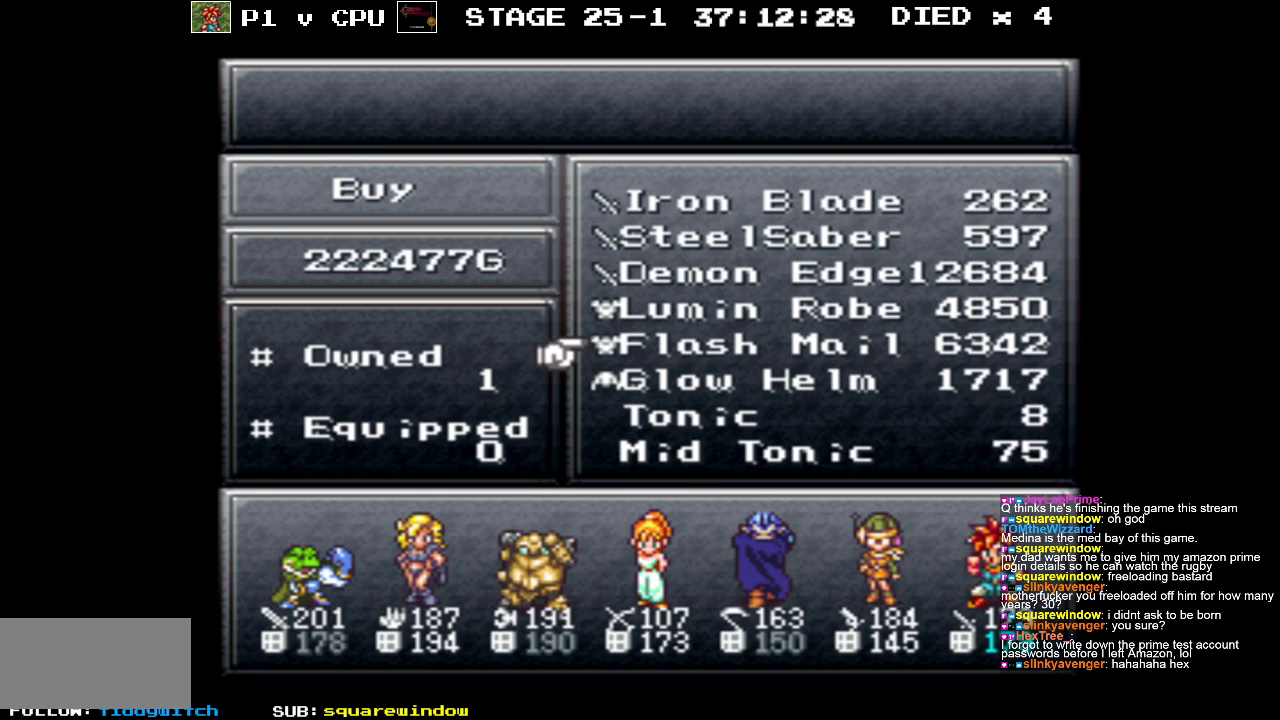
{"buttons": [], "events": []}
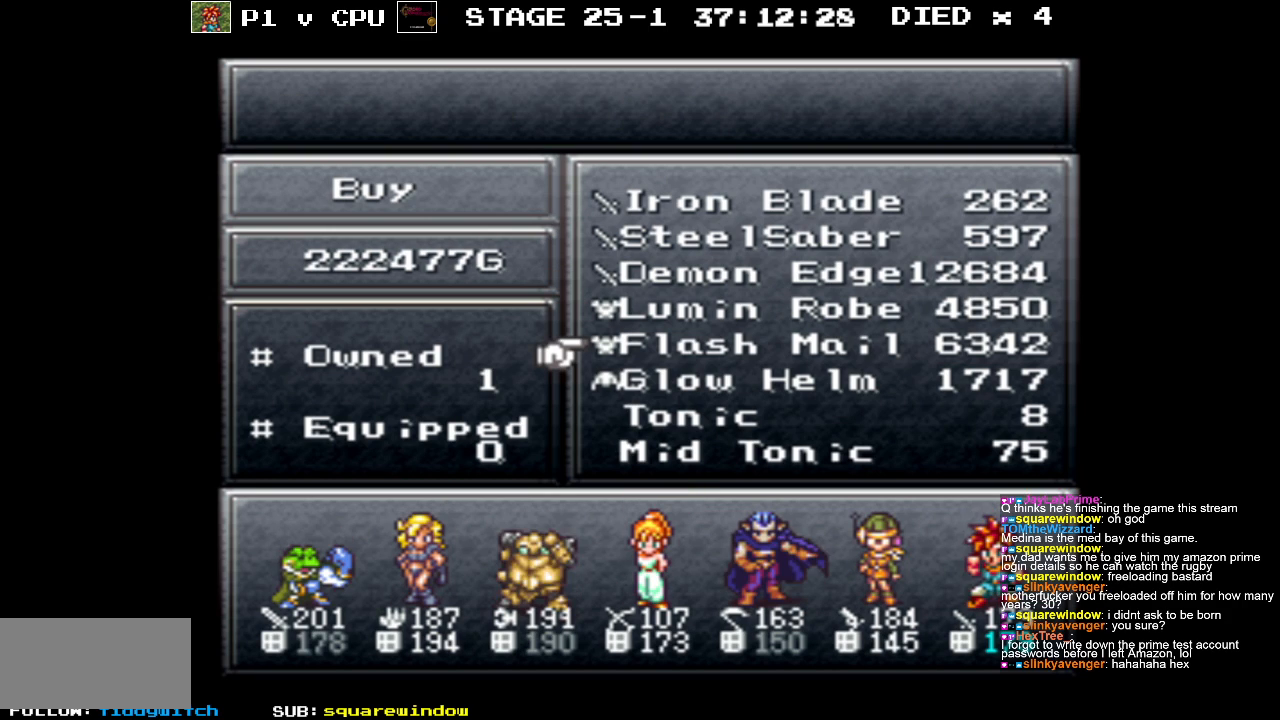
{"buttons": [], "events": []}
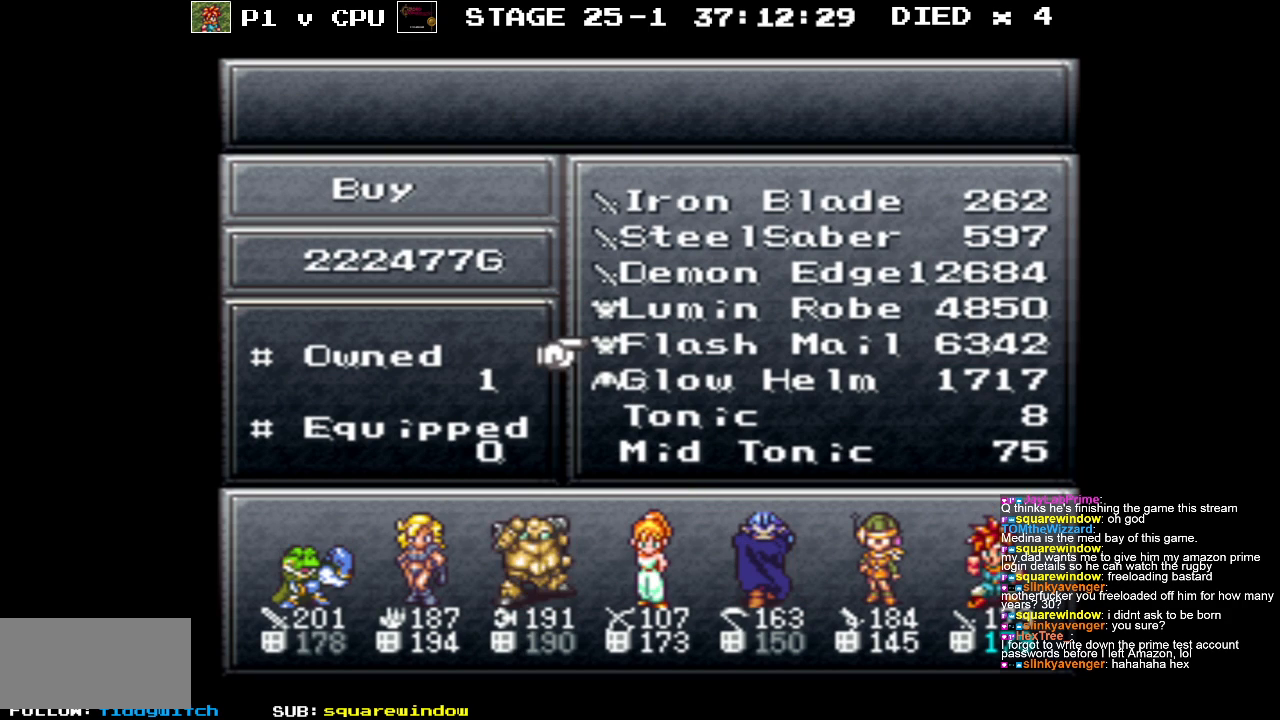
{"buttons": [], "events": []}
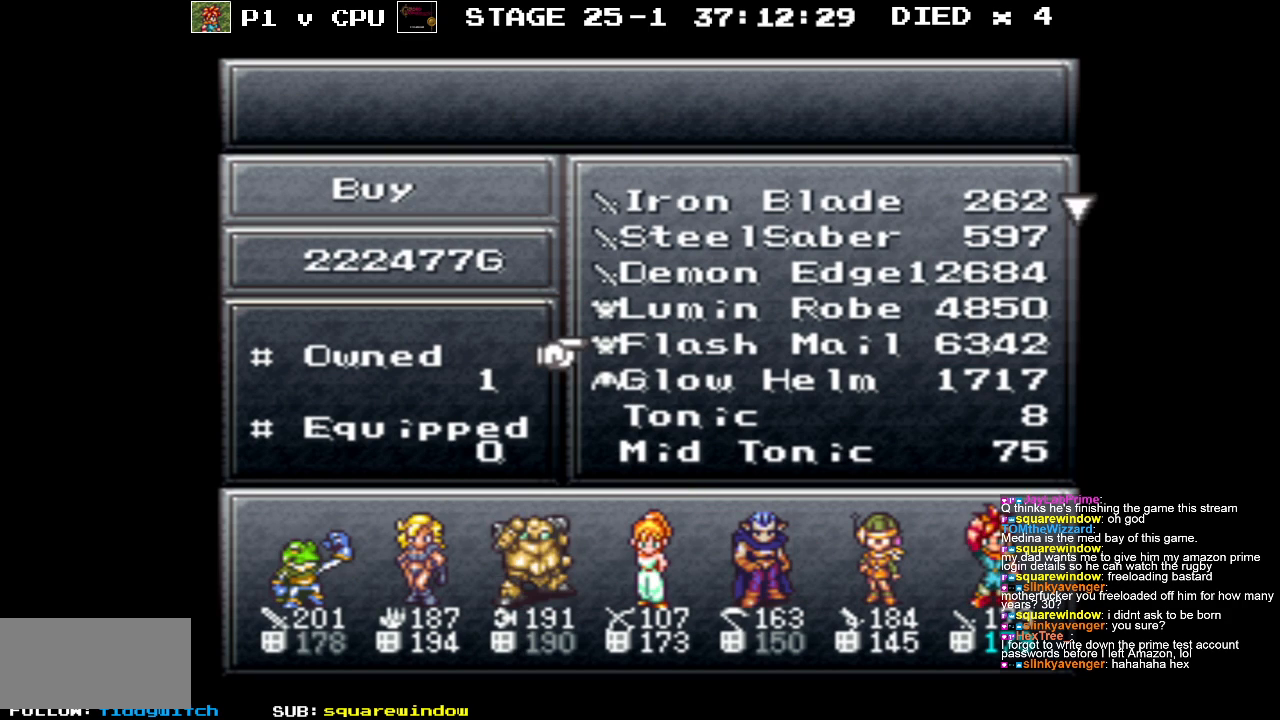
{"buttons": [], "events": []}
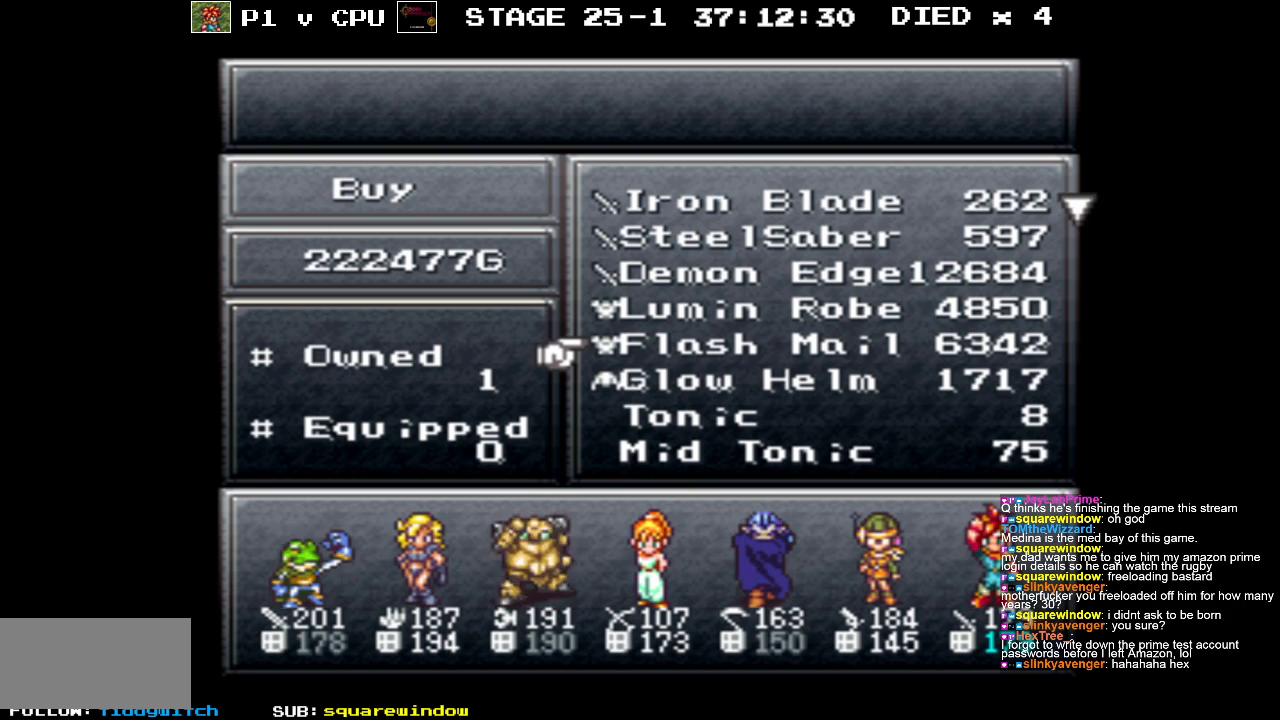
{"buttons": [], "events": []}
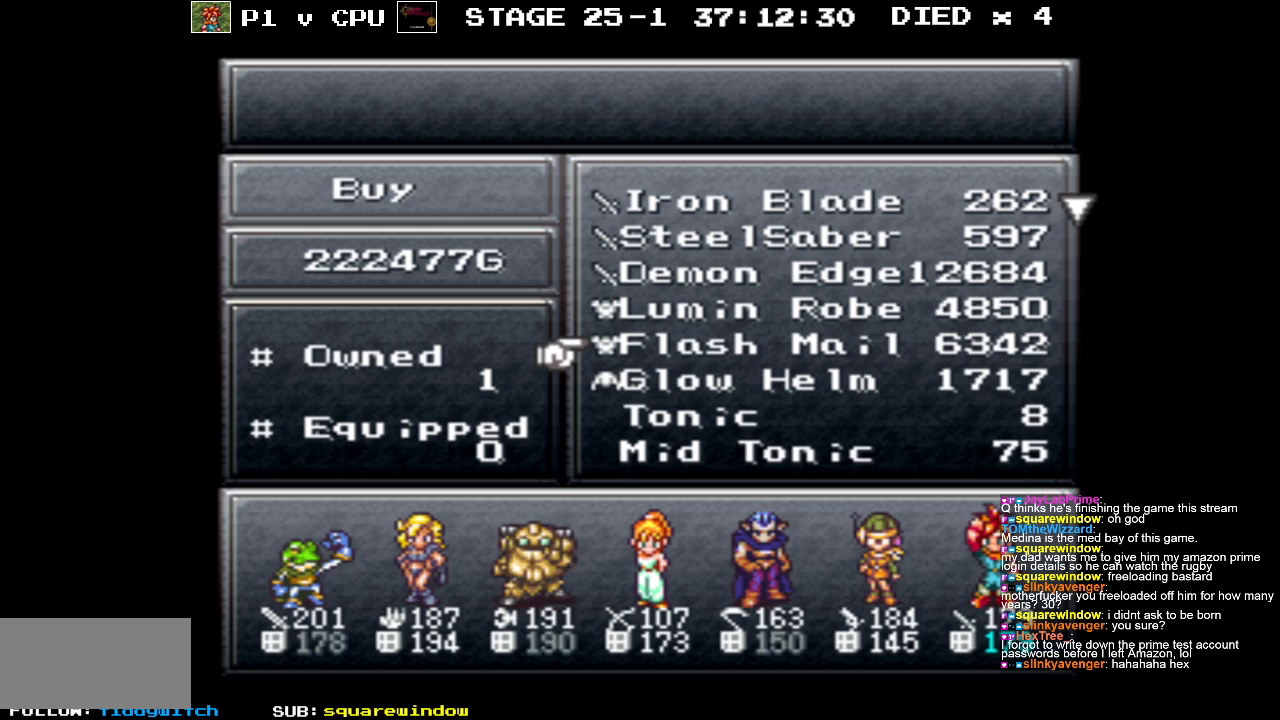
{"buttons": ["DPAD_DOWN"], "events": [[450, "DPAD_DOWN", "down"]]}
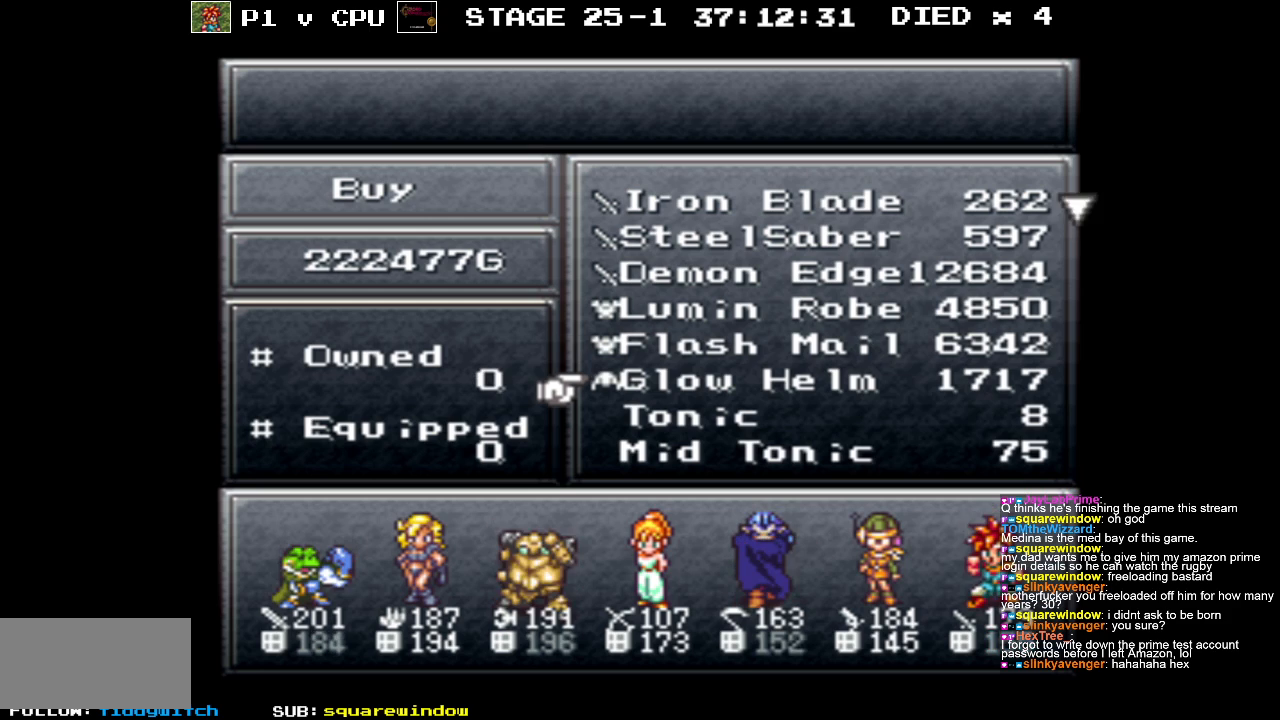
{"buttons": [], "events": [[50, "DPAD_DOWN", "up"], [400, "DPAD_DOWN", "down"], [467, "DPAD_DOWN", "up"]]}
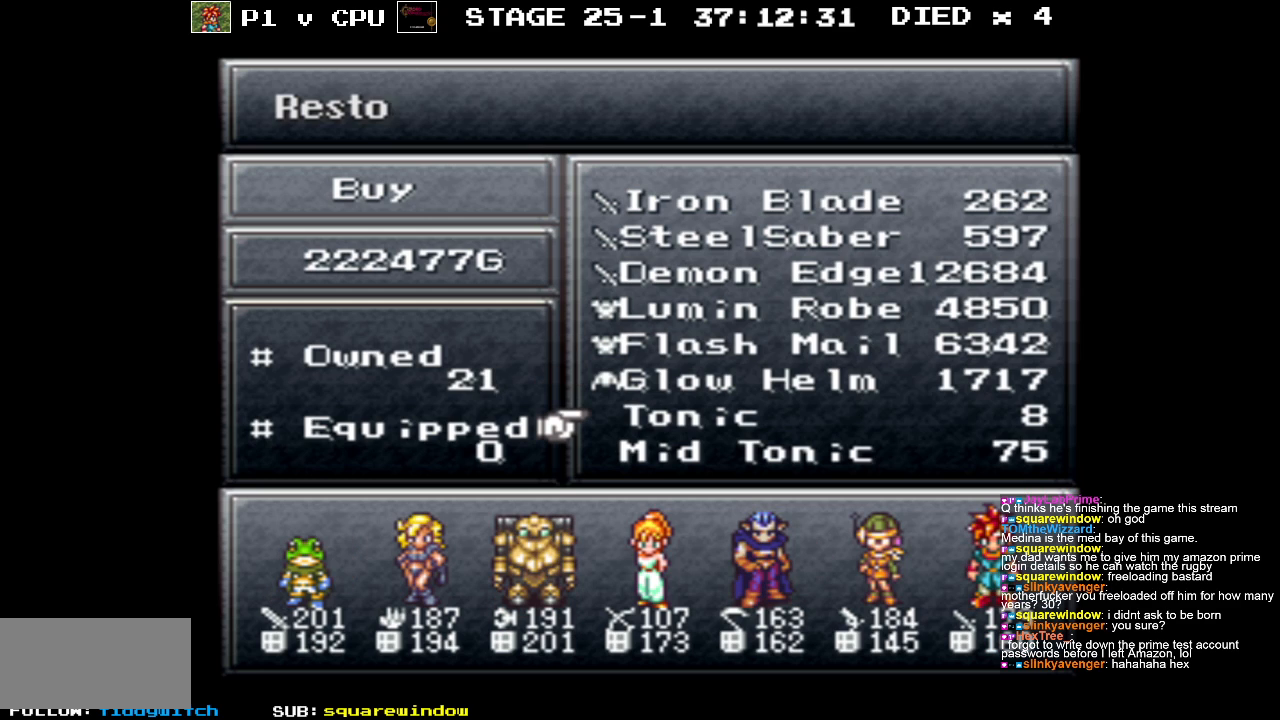
{"buttons": [], "events": []}
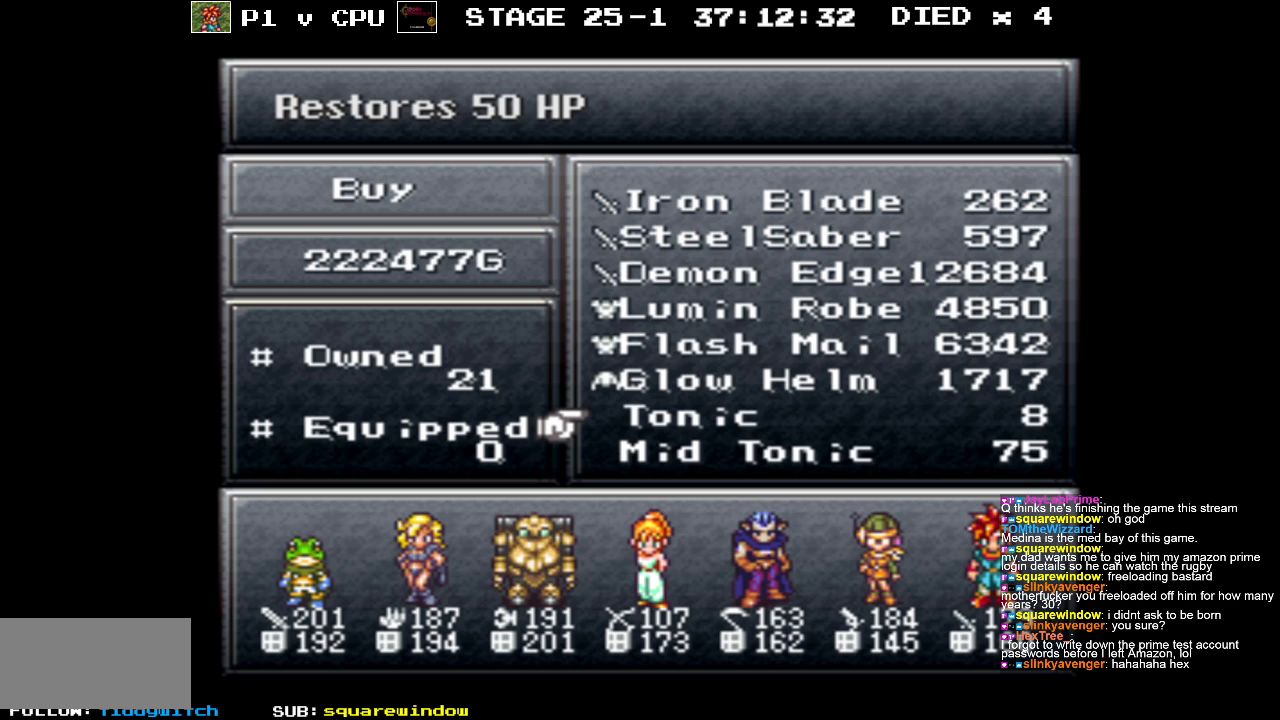
{"buttons": [], "events": []}
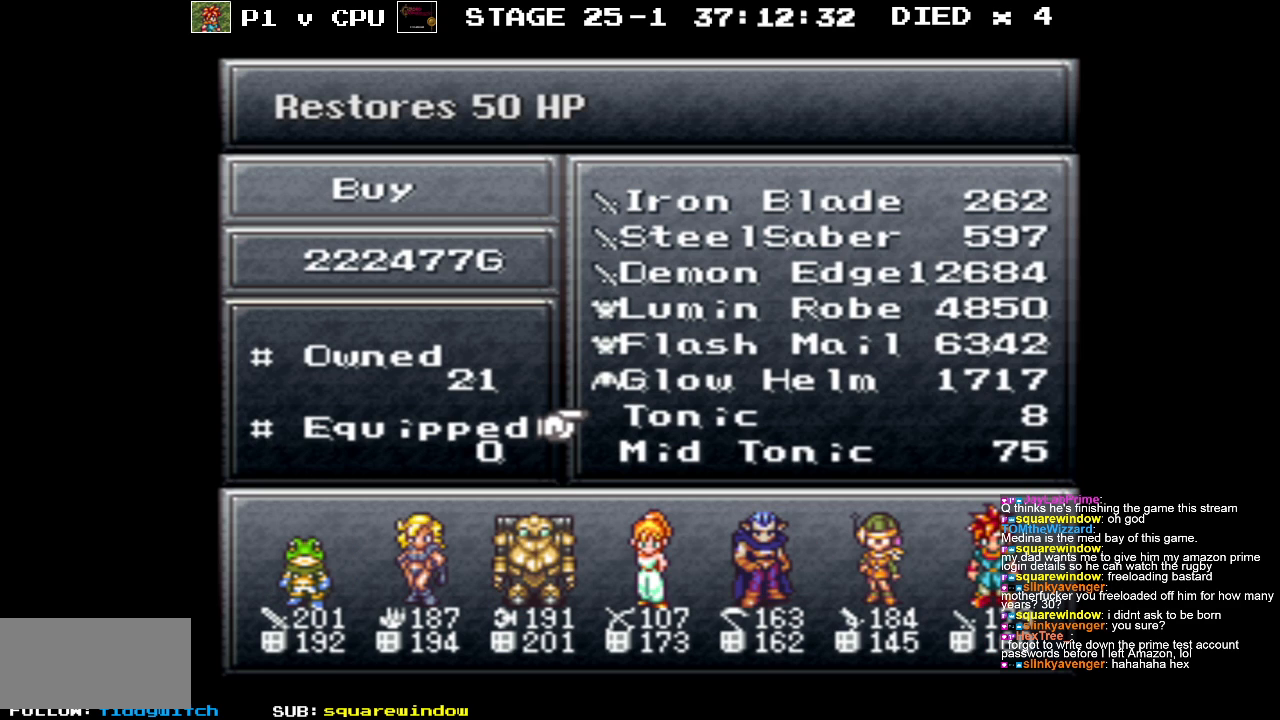
{"buttons": [], "events": []}
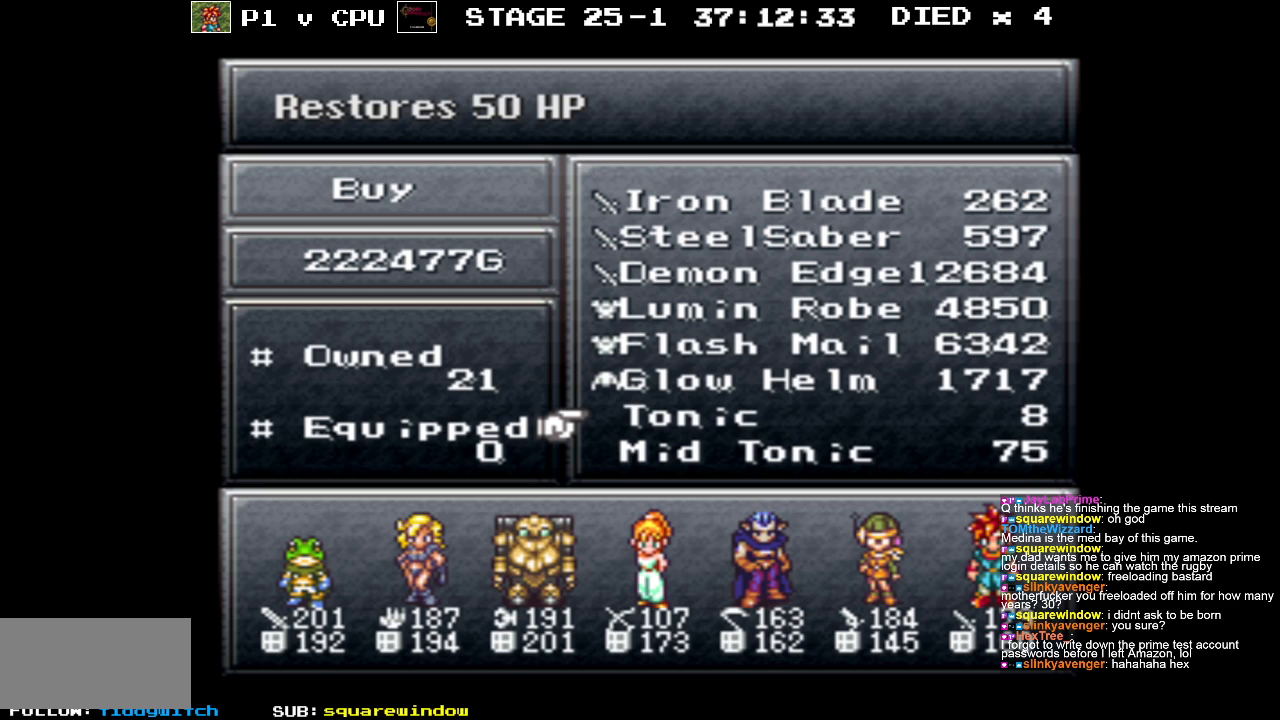
{"buttons": [], "events": []}
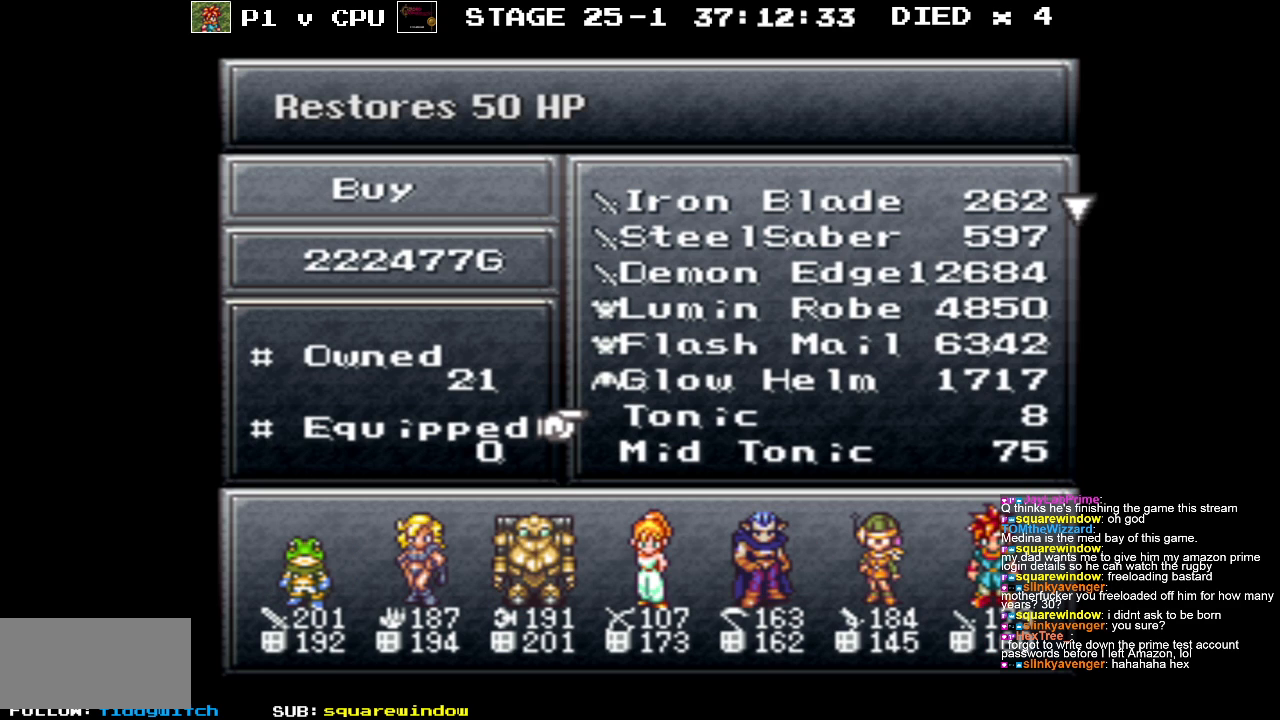
{"buttons": ["DPAD_DOWN"], "events": [[33, "DPAD_DOWN", "down"], [150, "DPAD_DOWN", "up"], [267, "DPAD_DOWN", "down"], [367, "DPAD_DOWN", "up"], [500, "DPAD_DOWN", "down"]]}
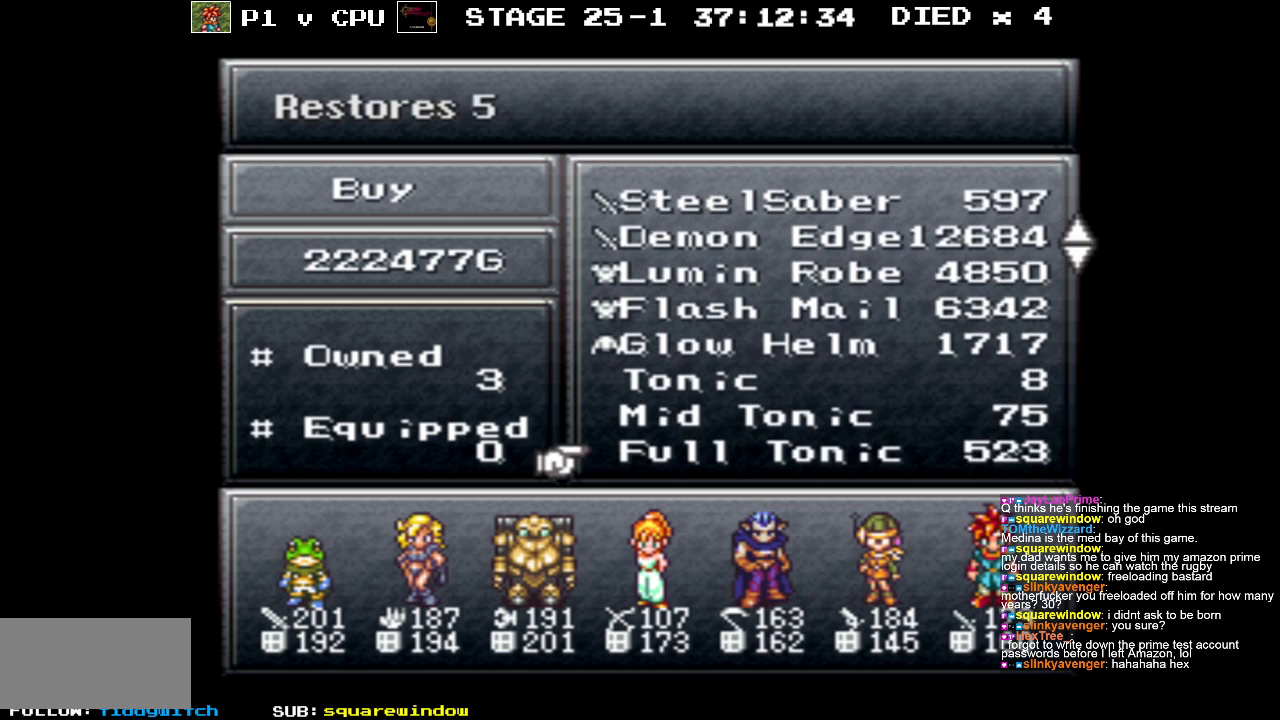
{"buttons": ["DPAD_DOWN"], "events": [[117, "DPAD_DOWN", "up"], [300, "DPAD_DOWN", "down"], [433, "DPAD_DOWN", "up"], [500, "DPAD_DOWN", "down"]]}
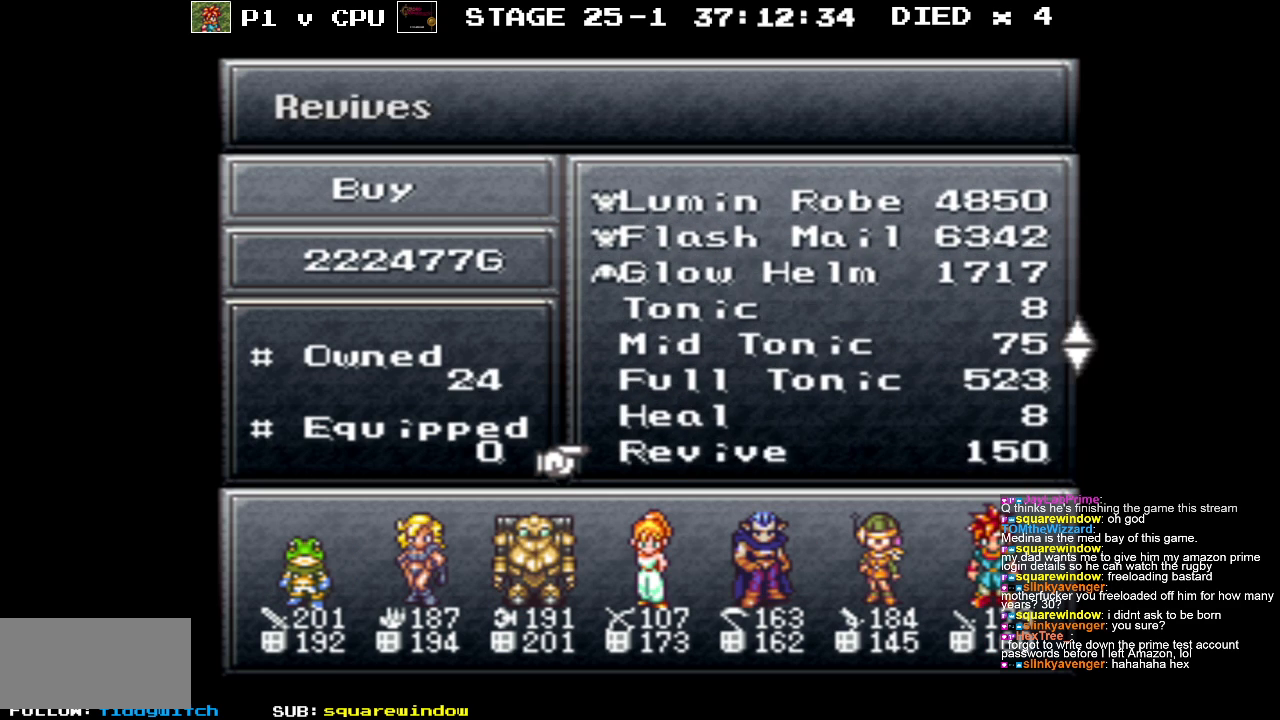
{"buttons": [], "events": [[150, "DPAD_DOWN", "up"], [267, "DPAD_DOWN", "down"], [383, "DPAD_DOWN", "up"]]}
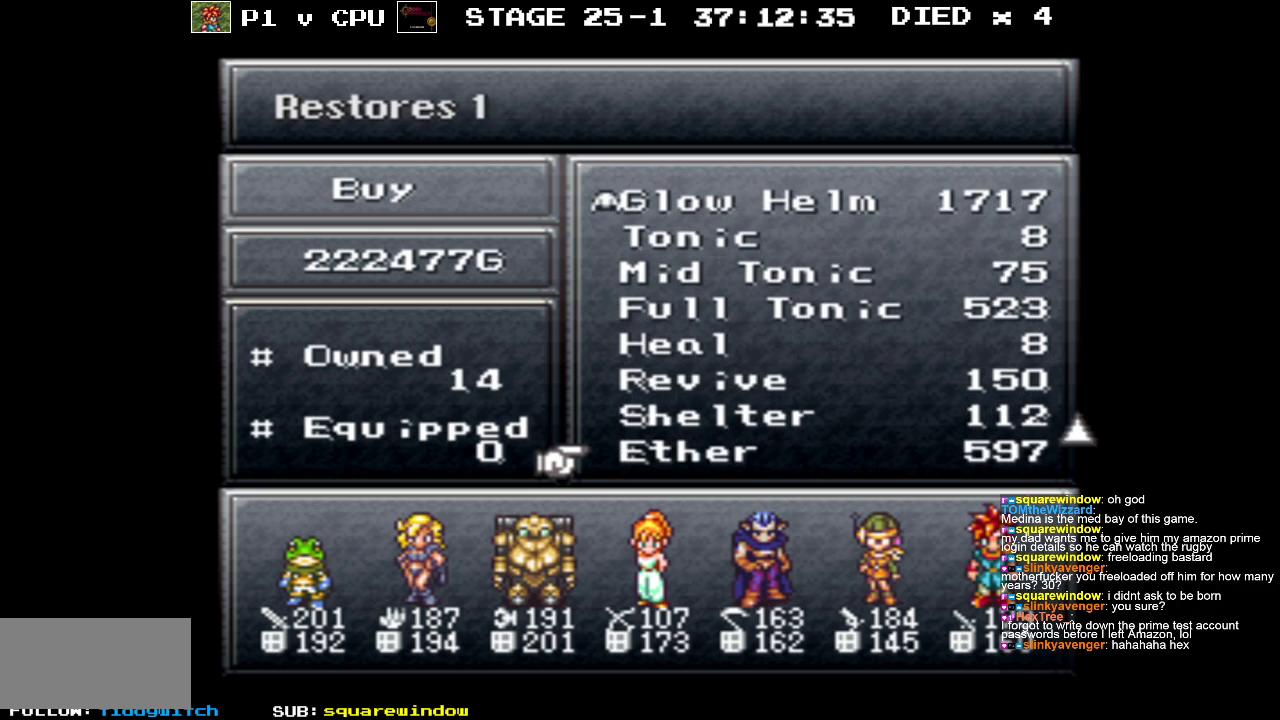
{"buttons": [], "events": [[267, "DPAD_UP", "down"], [317, "DPAD_UP", "up"]]}
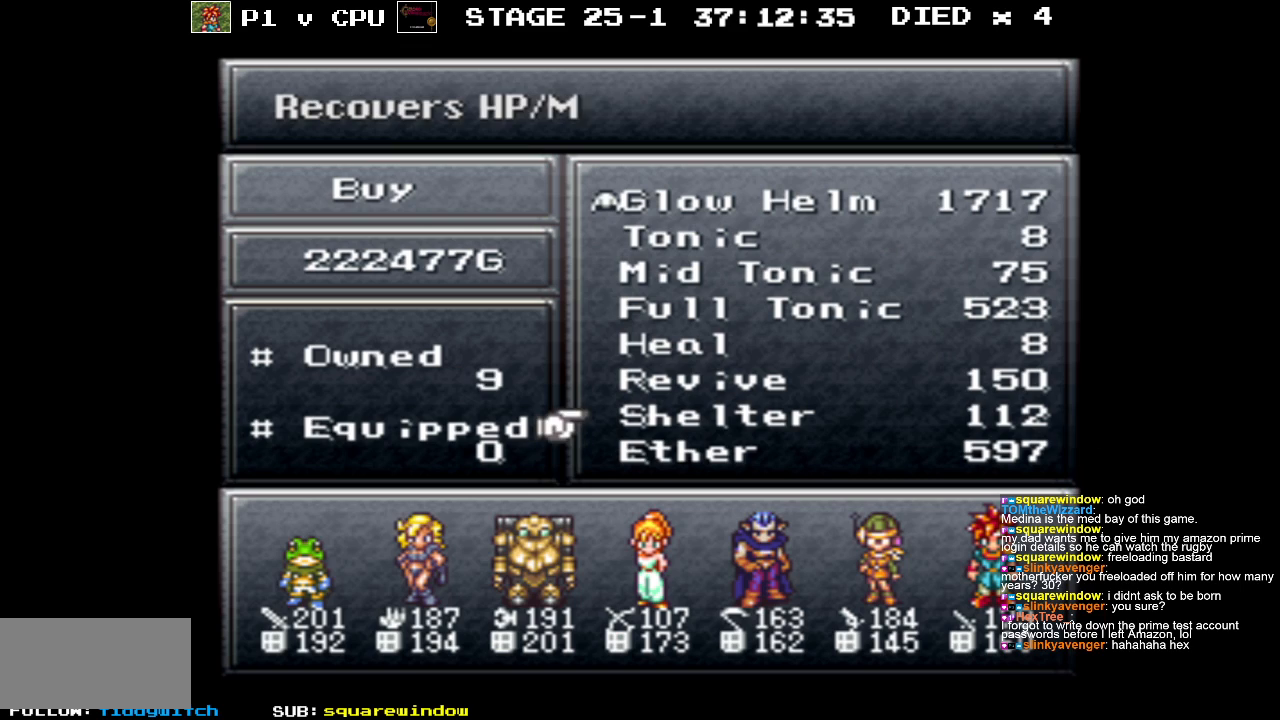
{"buttons": ["DPAD_UP"], "events": [[467, "DPAD_UP", "down"]]}
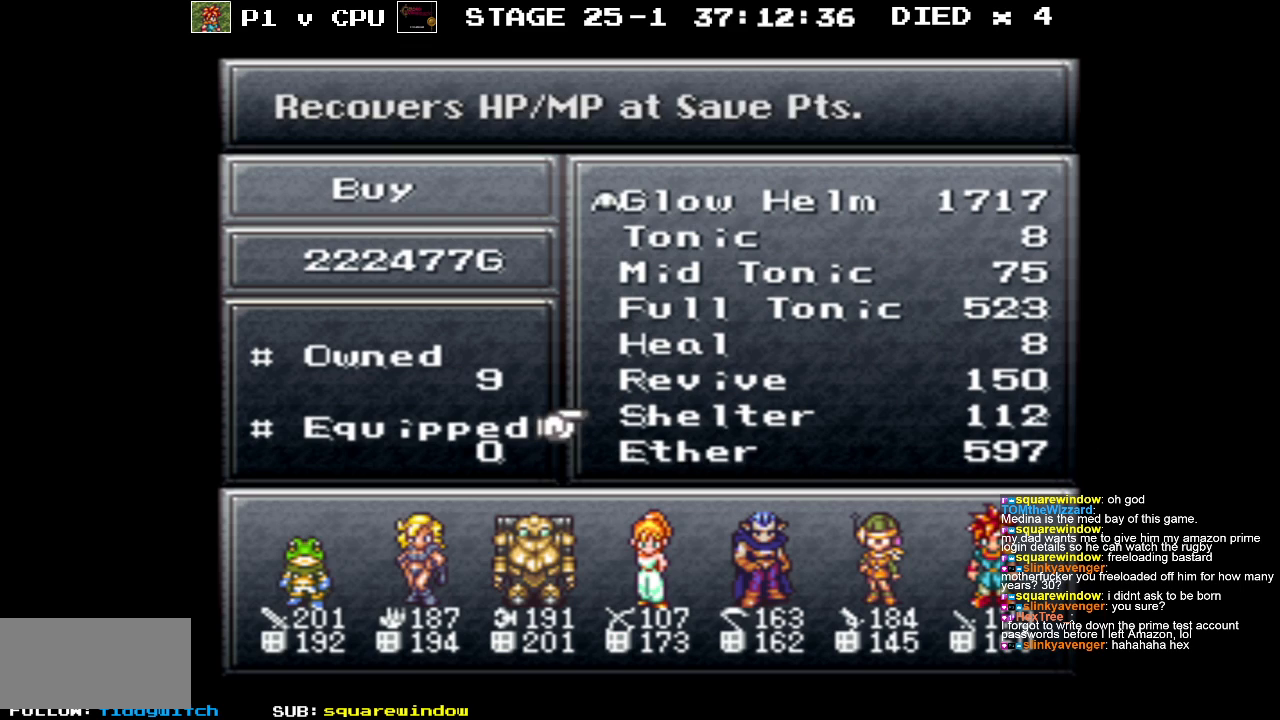
{"buttons": [], "events": [[50, "DPAD_UP", "up"], [183, "DPAD_UP", "down"], [267, "DPAD_UP", "up"], [383, "DPAD_UP", "down"], [467, "DPAD_UP", "up"]]}
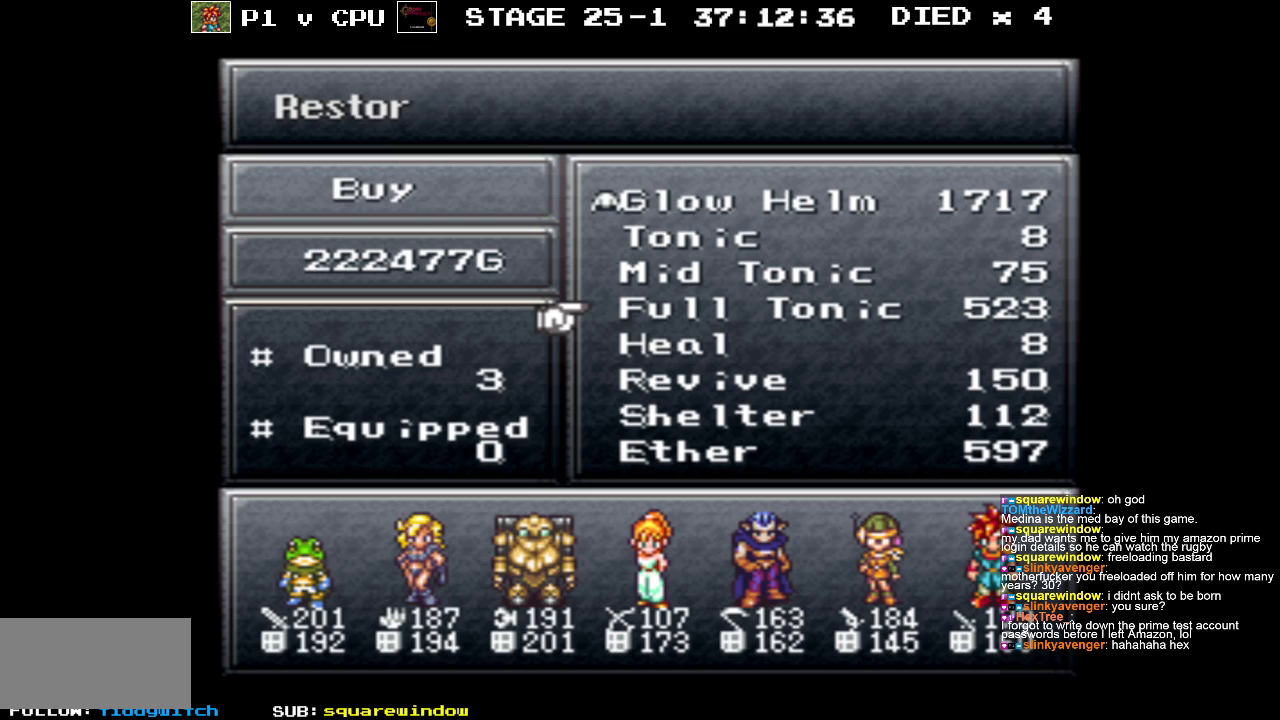
{"buttons": [], "events": [[67, "DPAD_UP", "down"], [150, "DPAD_UP", "up"]]}